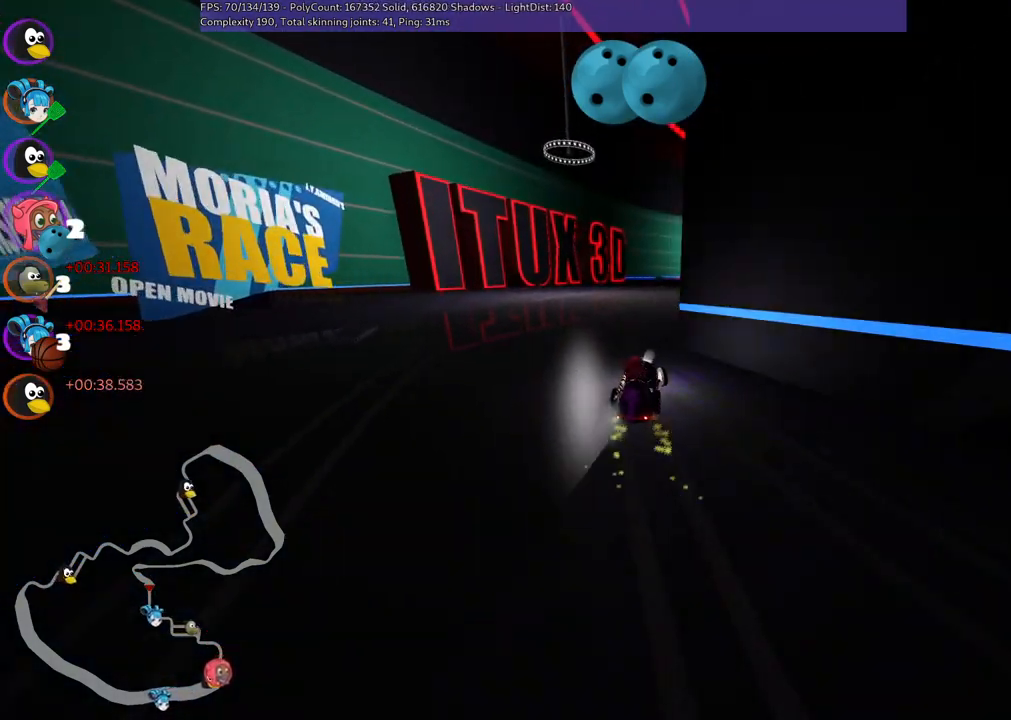
Gameplay with keyboard; each line is a JSON object with the keys held at the frame after it. "events" lists presses ("down") and releases ("up") of ".", "/", "alt_r", "b", "c", "comma", "ctrl_r", "d", "down", "f", "g", "h", "j", "k", "l", "left", "m", "n", "quote", "return", "right", "semicolon", "shift_r", "space", "super", "up" and "v" between this image and that frame as [ms after this image, input, new state], when the widget could be followed in between. No other keys are recorded. Mouse input is not recorded.
{"keys": ["left", "m", "n", "up"], "events": [[300, "right", "down"], [400, "n", "down"], [434, "right", "up"]]}
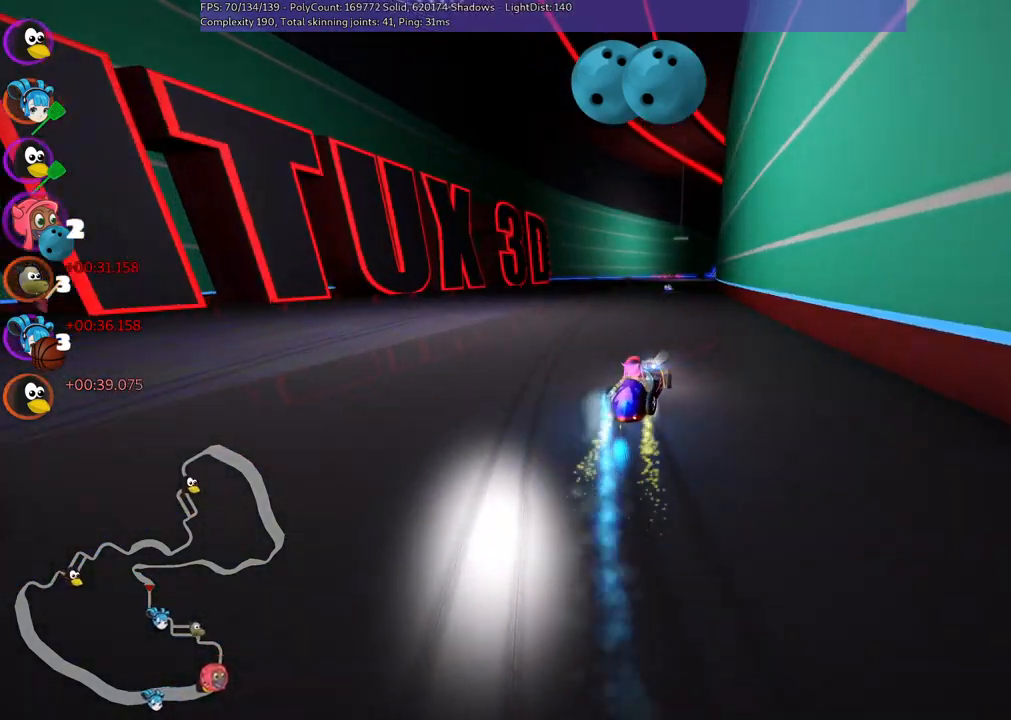
{"keys": ["left", "m", "up"], "events": [[84, "n", "up"]]}
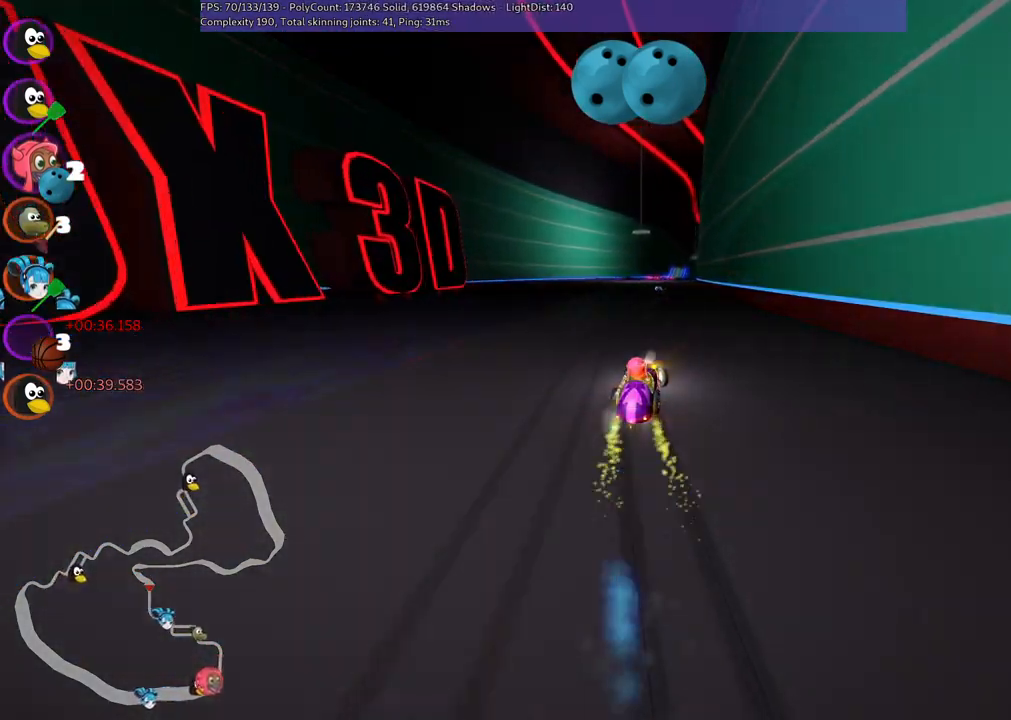
{"keys": ["left", "m", "up"], "events": []}
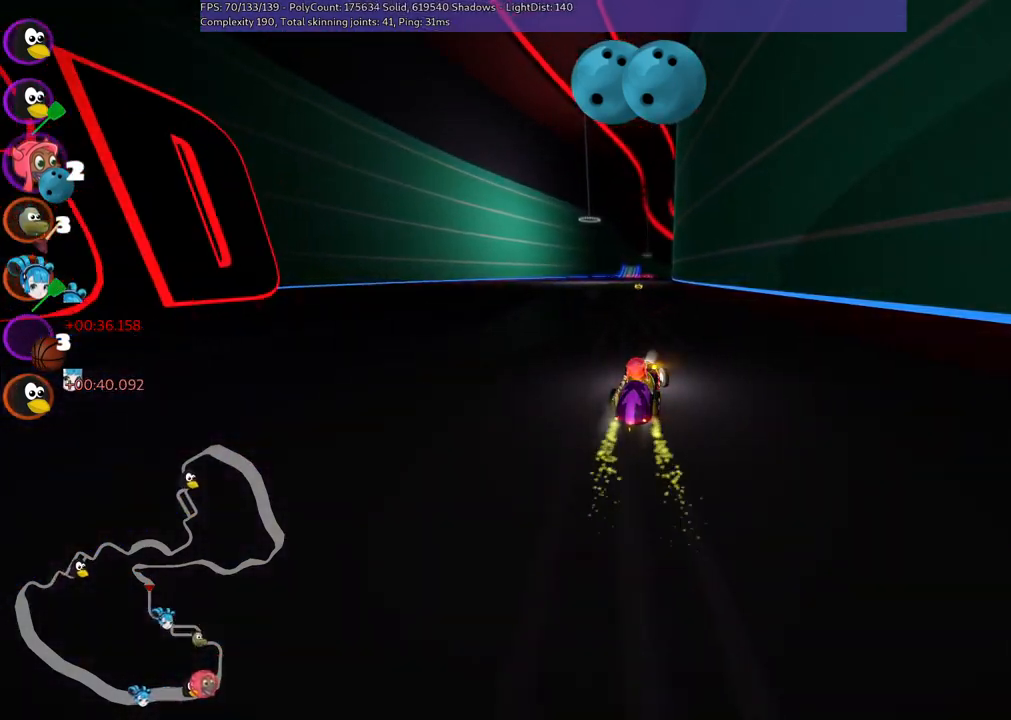
{"keys": ["left", "m", "up"], "events": []}
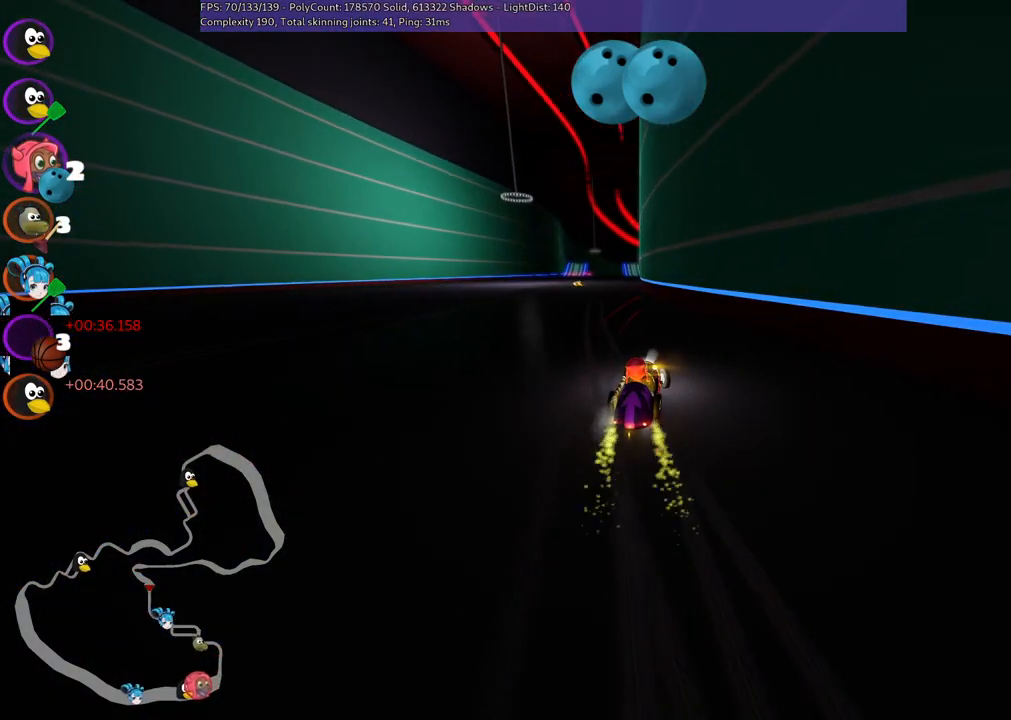
{"keys": ["up"], "events": [[200, "m", "up"], [350, "left", "up"]]}
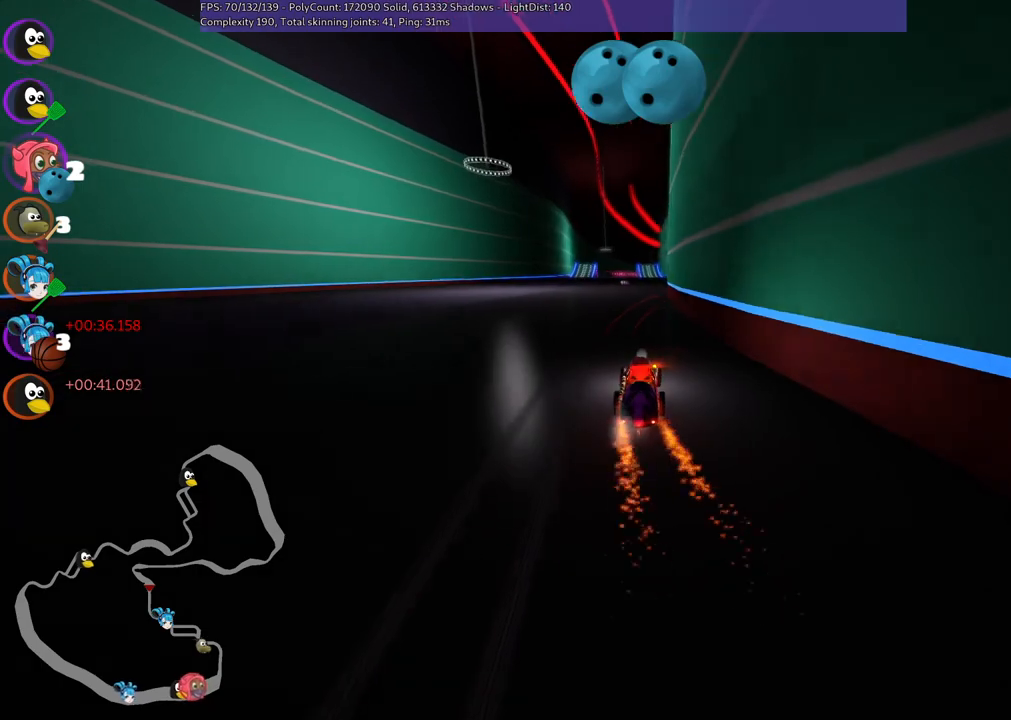
{"keys": ["left", "up"], "events": [[134, "n", "down"], [317, "n", "up"], [367, "left", "down"]]}
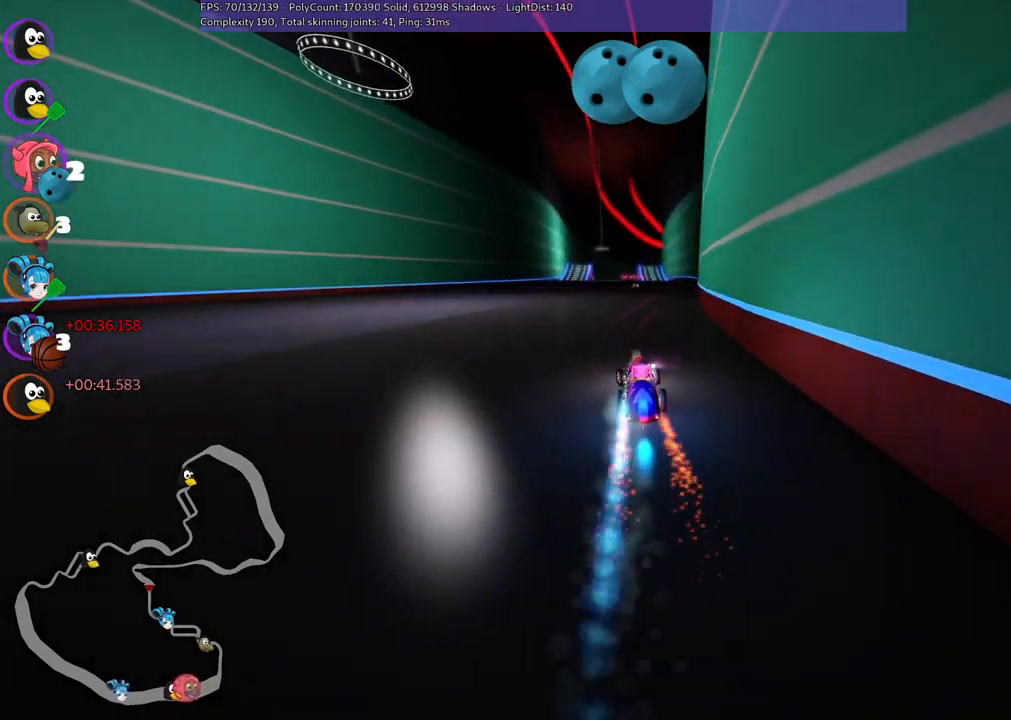
{"keys": ["up"], "events": [[50, "left", "up"], [100, "right", "down"], [134, "left", "down"], [134, "m", "down"], [234, "right", "up"], [334, "m", "up"], [367, "left", "up"]]}
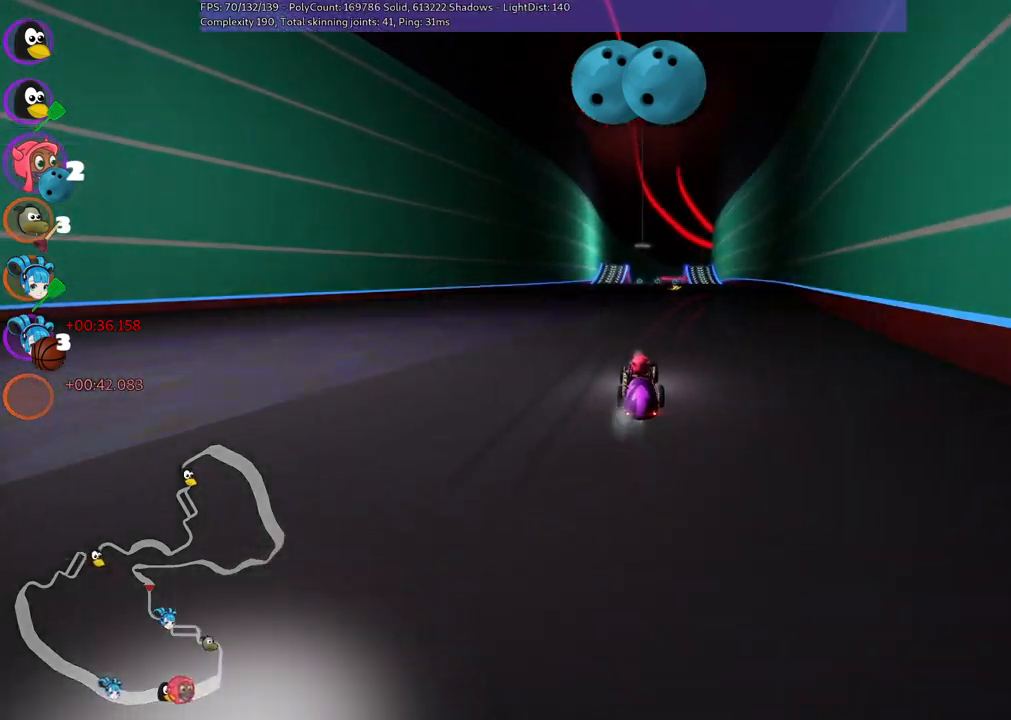
{"keys": ["left", "m", "n", "up"], "events": [[17, "right", "down"], [400, "right", "up"], [434, "left", "down"], [434, "n", "down"], [484, "m", "down"]]}
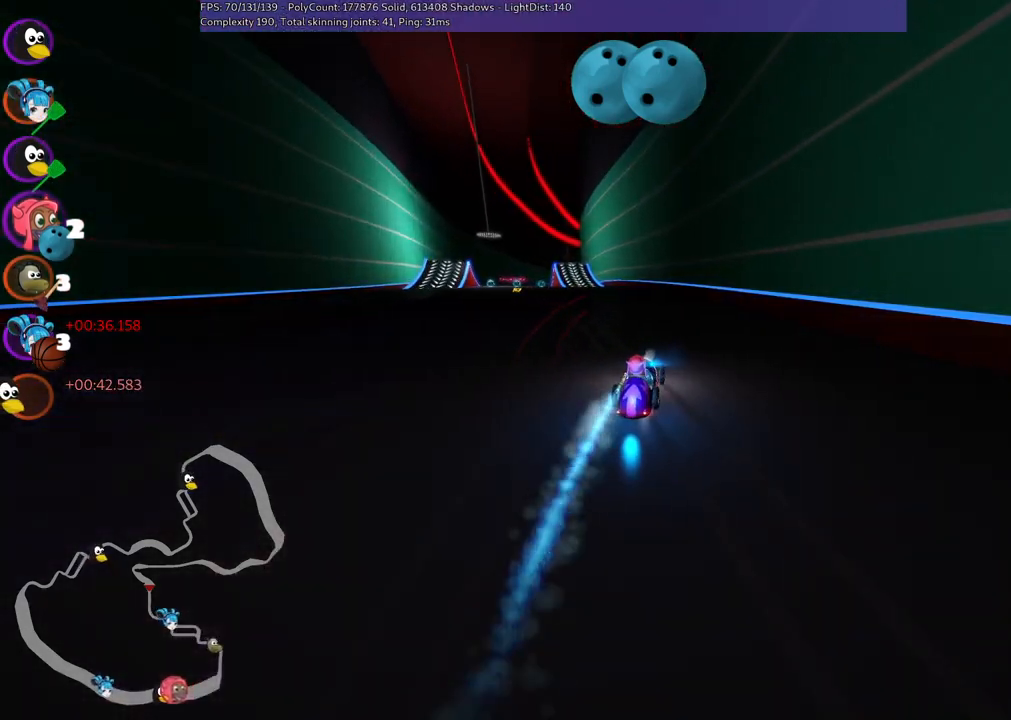
{"keys": ["m", "right", "up"], "events": [[34, "n", "up"], [34, "right", "down"], [117, "left", "up"], [267, "left", "down"], [417, "left", "up"]]}
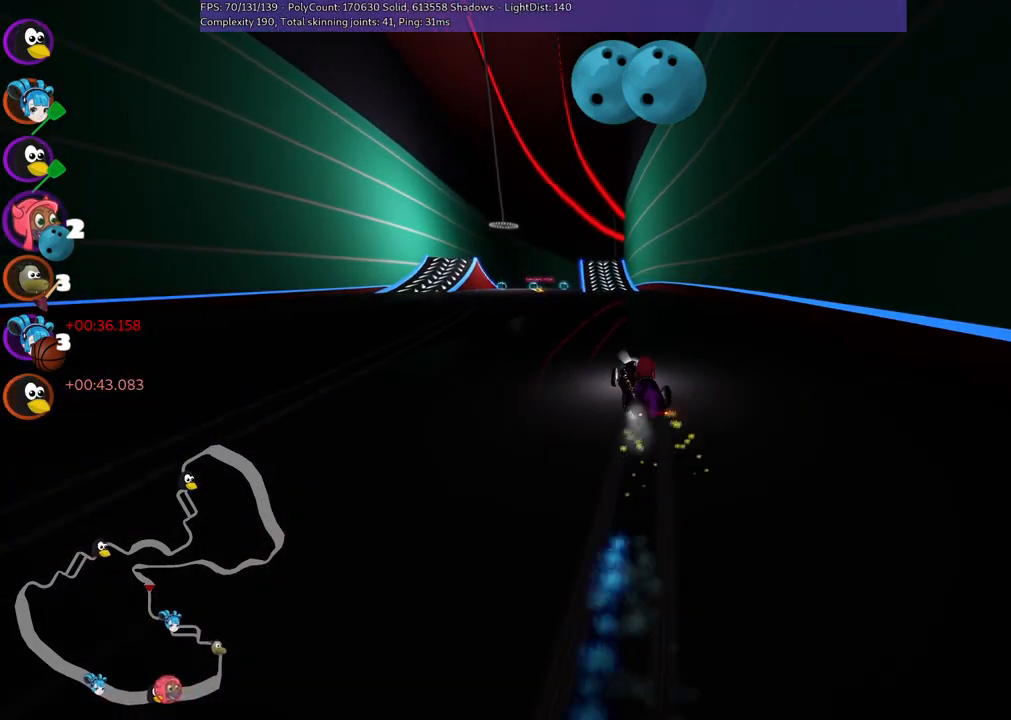
{"keys": ["m", "right", "up"], "events": []}
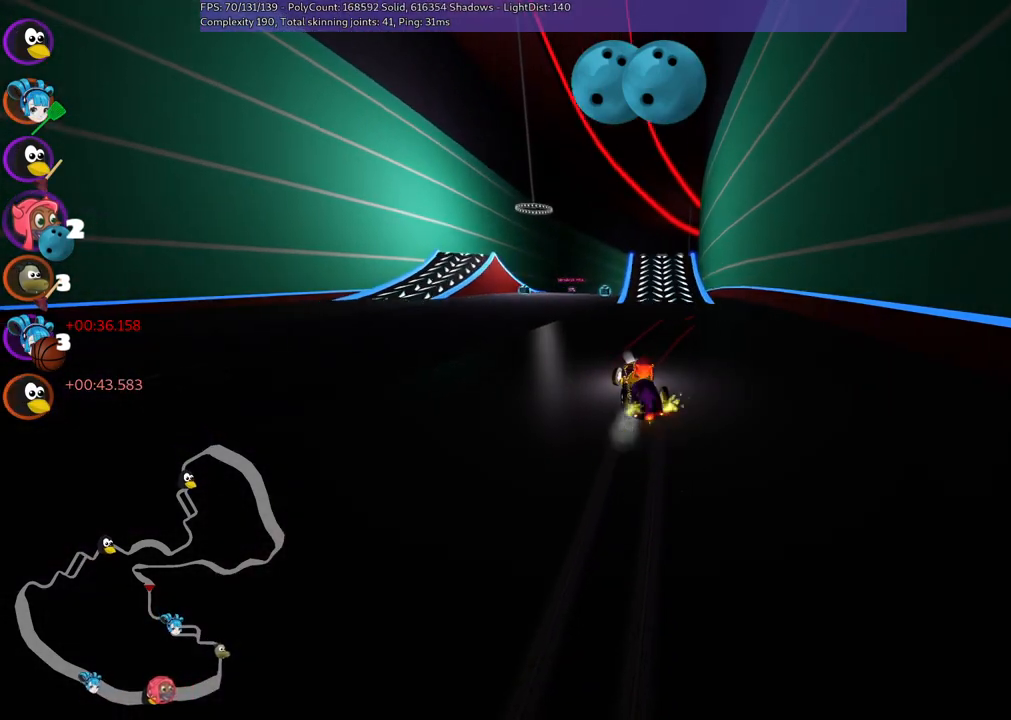
{"keys": ["up"], "events": [[250, "m", "up"], [300, "right", "up"]]}
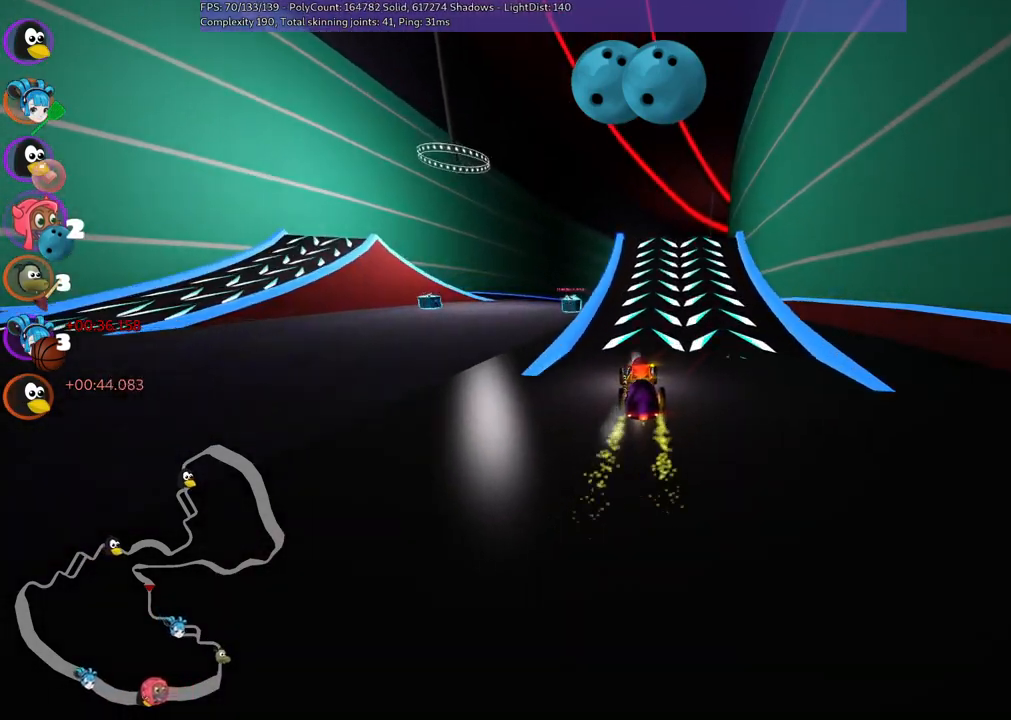
{"keys": ["left", "m", "up"], "events": [[67, "n", "down"], [200, "n", "up"], [200, "right", "down"], [250, "m", "down"], [400, "left", "down"], [450, "right", "up"]]}
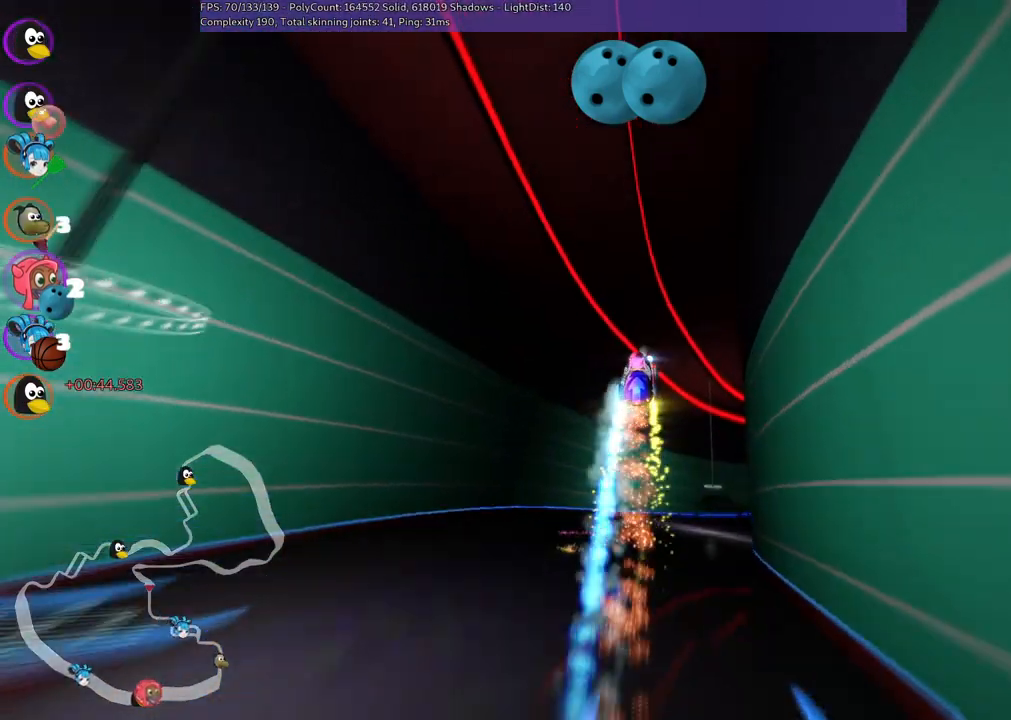
{"keys": ["m", "right", "up"], "events": [[134, "right", "down"], [217, "left", "up"]]}
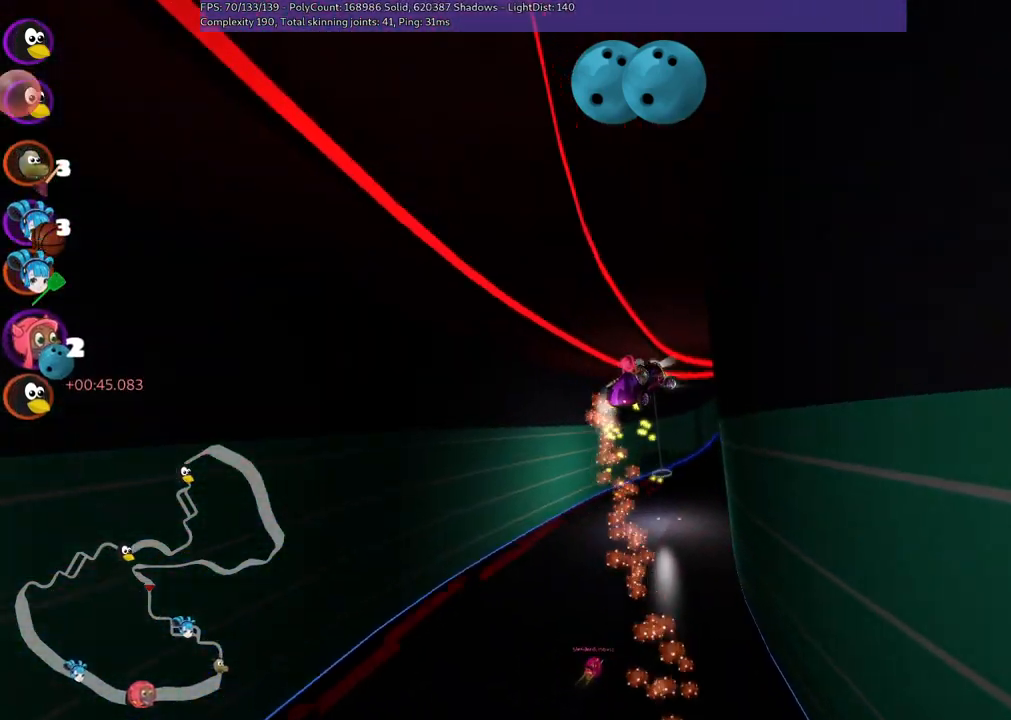
{"keys": ["m", "right", "up"], "events": []}
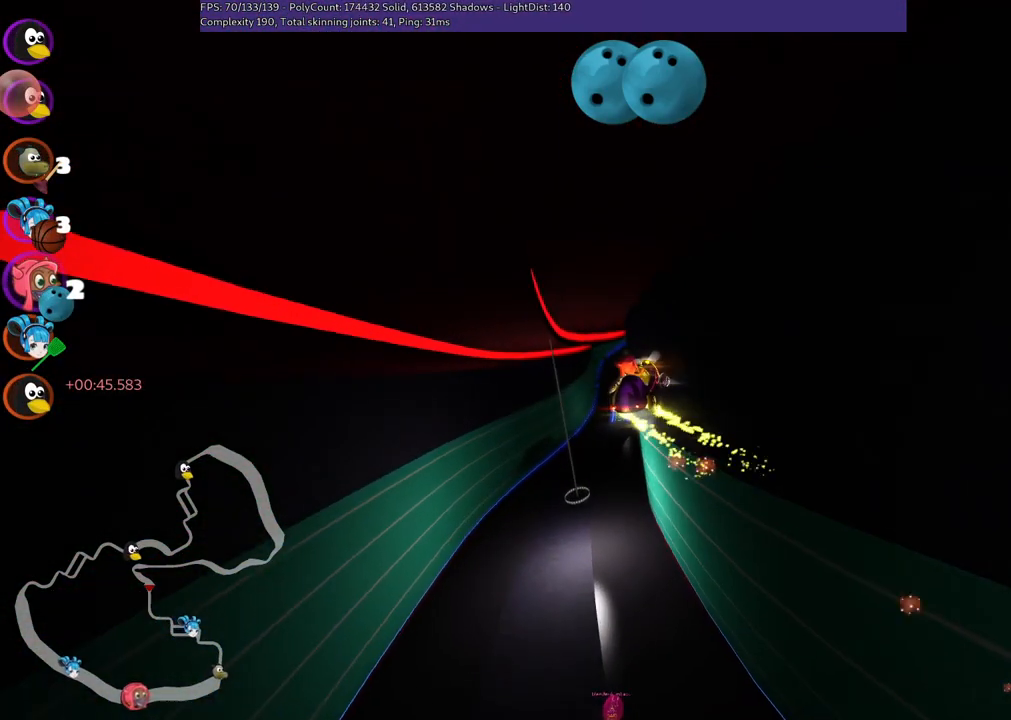
{"keys": ["m", "right", "up"], "events": []}
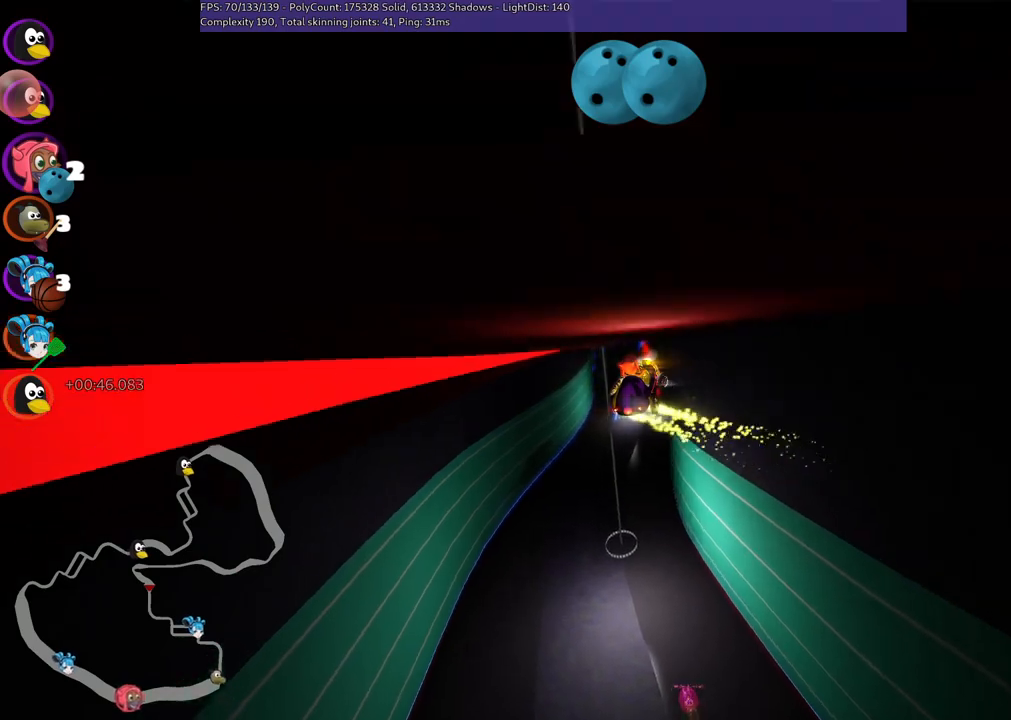
{"keys": ["m", "right", "up"], "events": []}
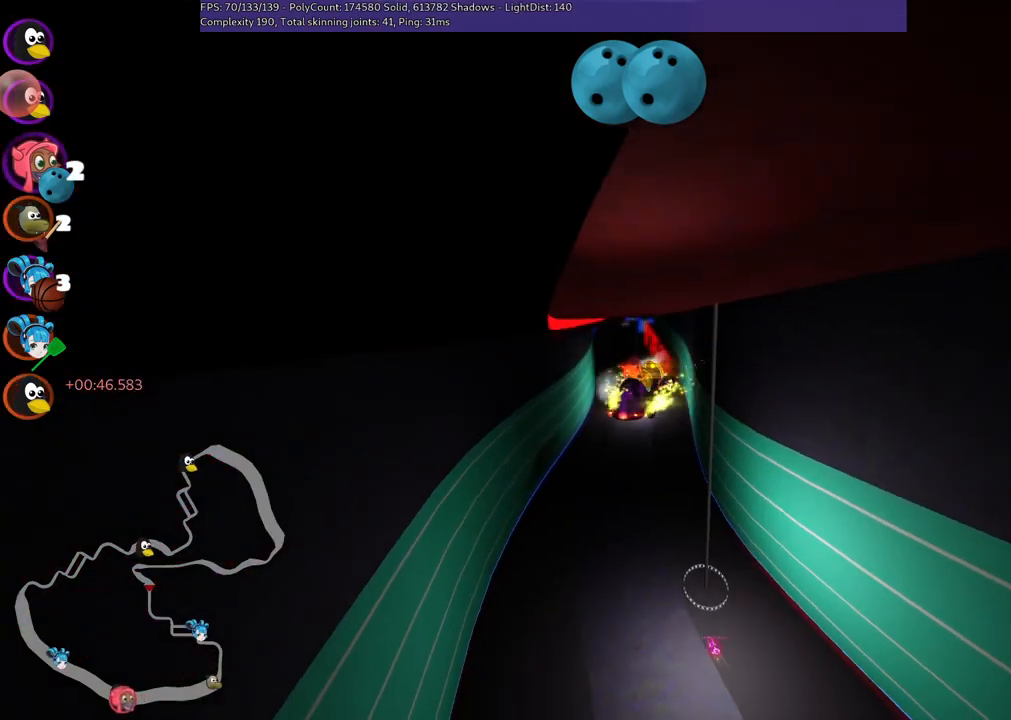
{"keys": ["m", "right", "up"], "events": []}
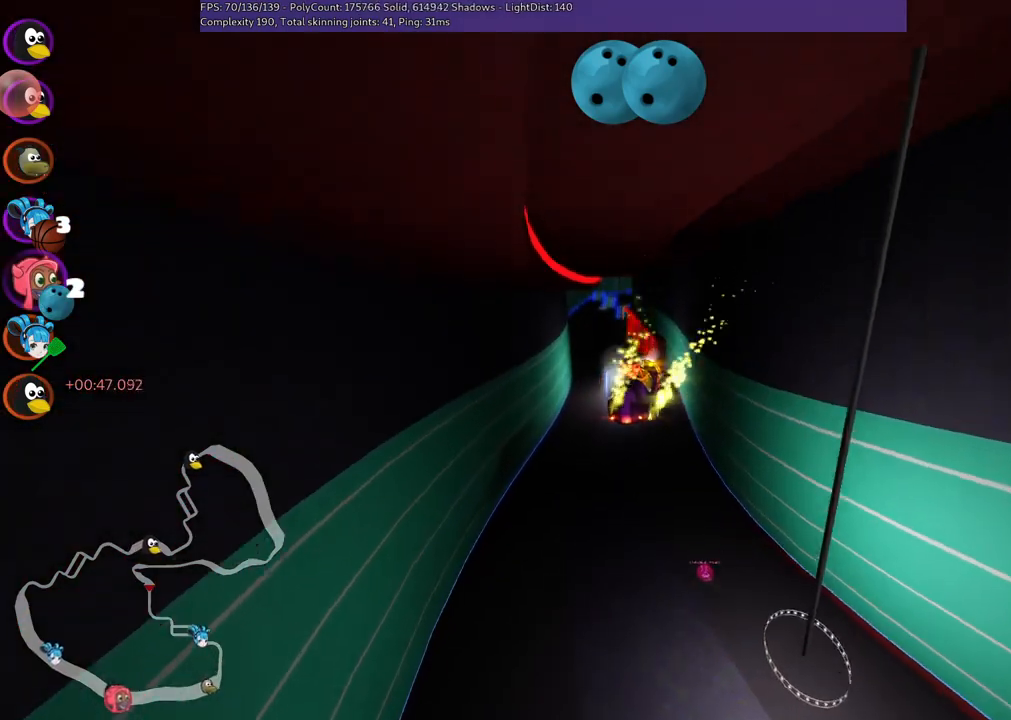
{"keys": ["m", "right", "up"], "events": []}
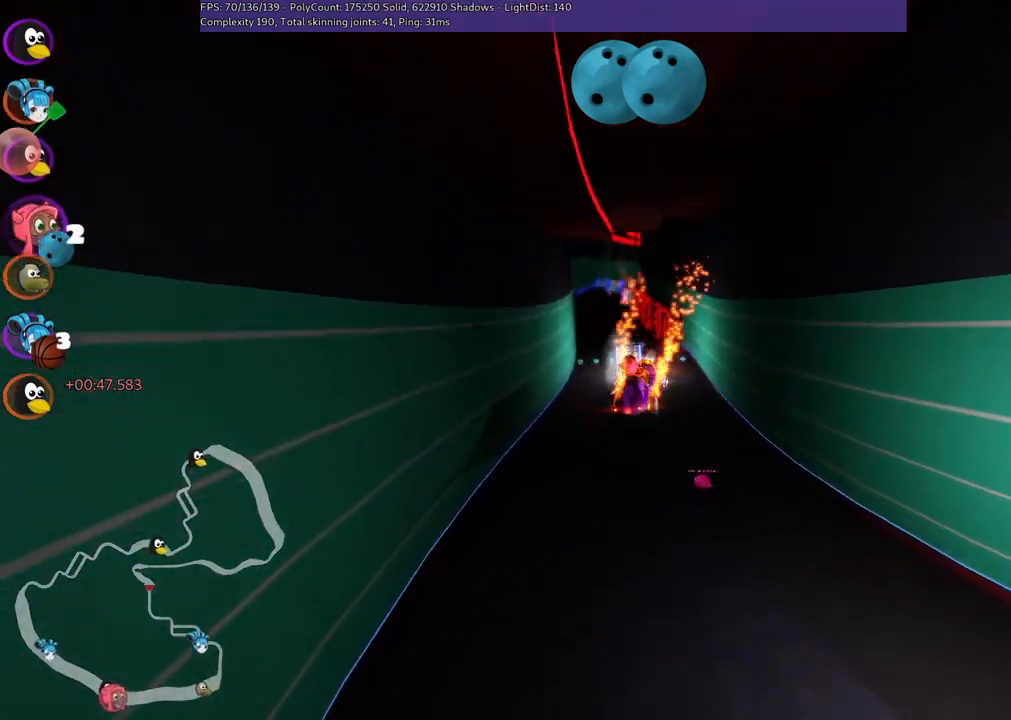
{"keys": ["up"], "events": [[17, "m", "up"], [67, "right", "up"], [150, "n", "down"], [250, "space", "down"], [300, "n", "up"], [300, "space", "up"]]}
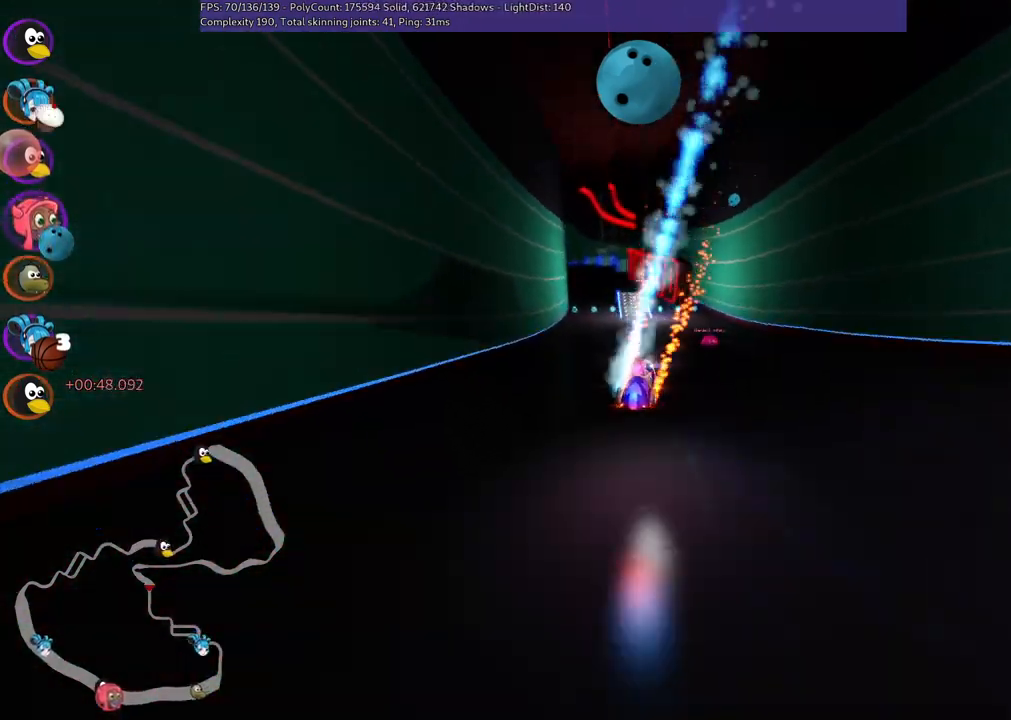
{"keys": ["up"], "events": [[350, "left", "down"], [500, "left", "up"]]}
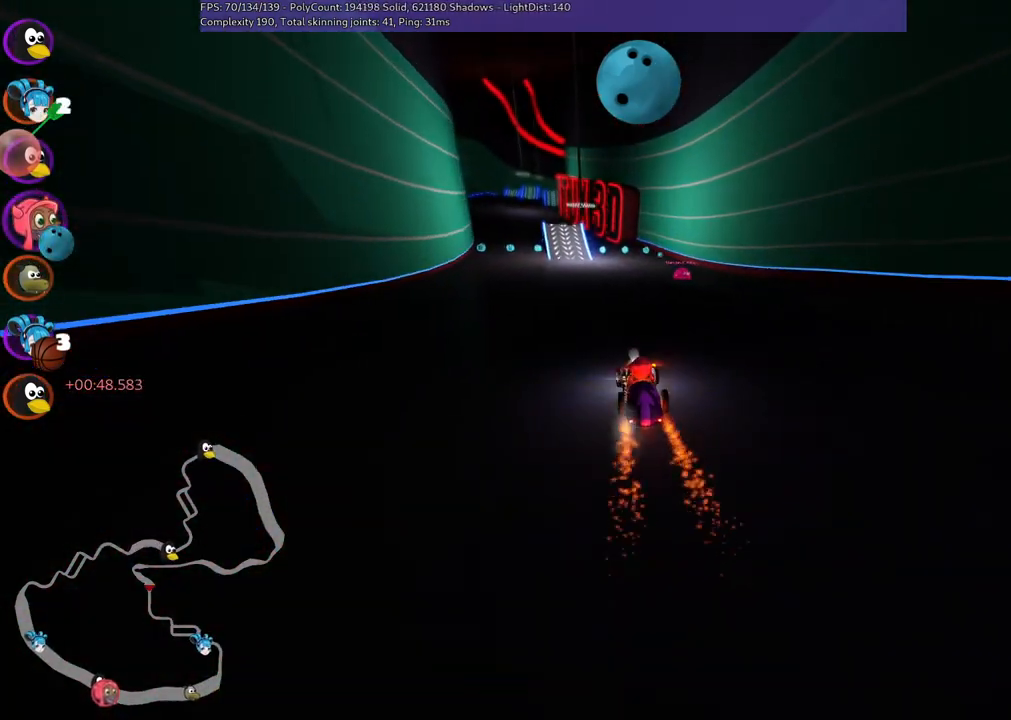
{"keys": ["up"], "events": [[334, "right", "down"], [417, "right", "up"]]}
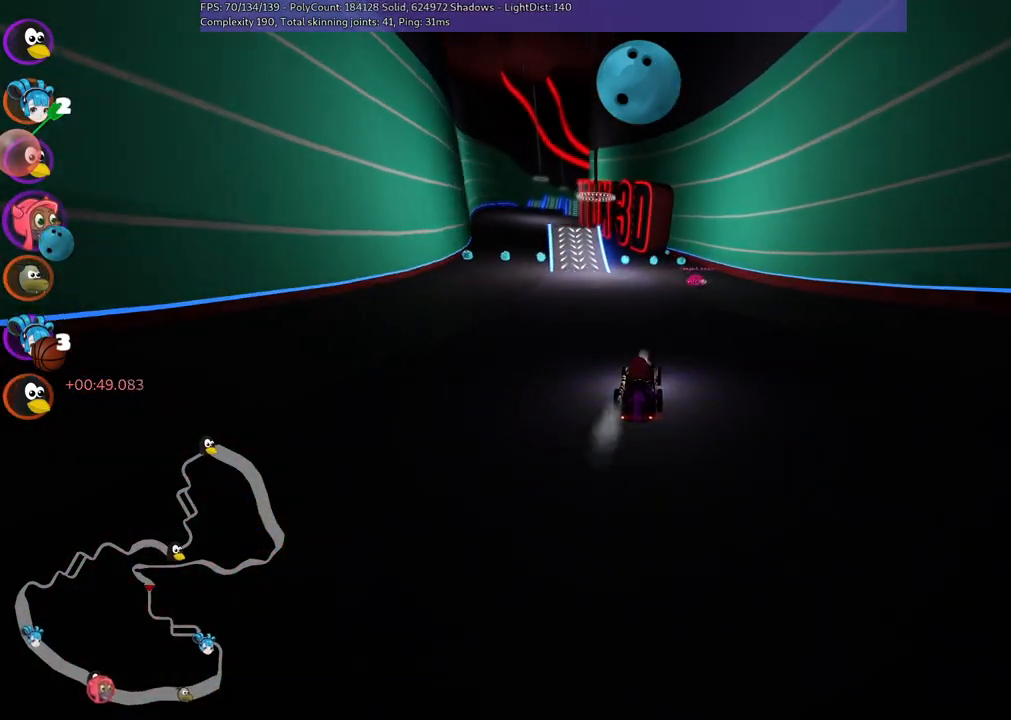
{"keys": ["m", "right", "up"], "events": [[150, "left", "down"], [150, "m", "down"], [200, "right", "down"], [284, "left", "up"], [384, "left", "down"], [484, "left", "up"]]}
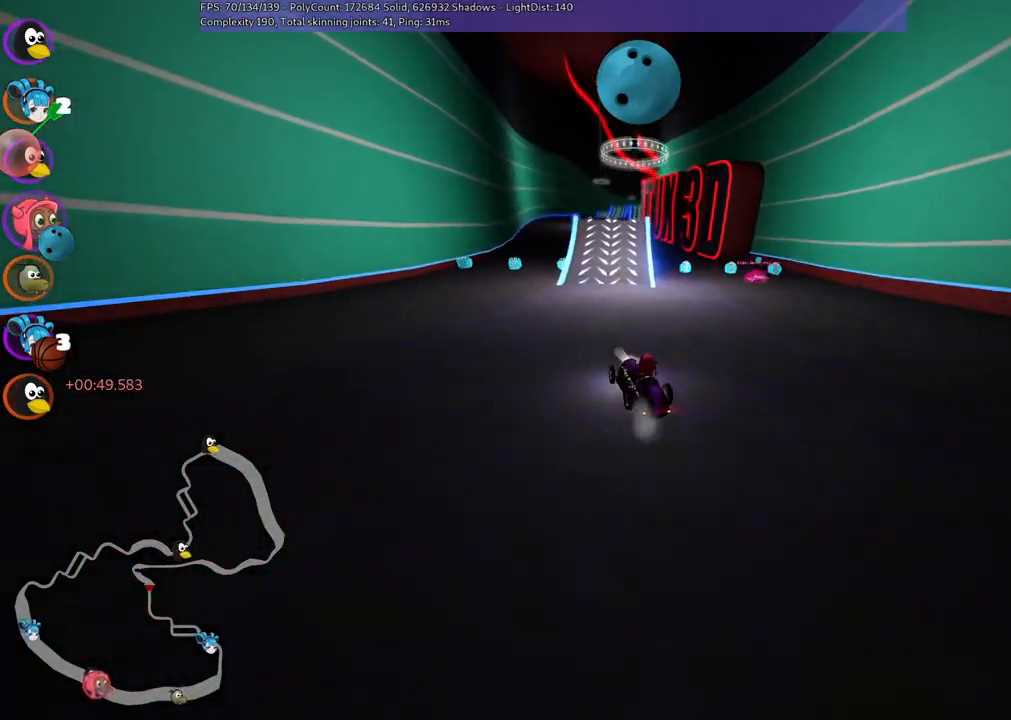
{"keys": ["up"], "events": [[150, "m", "up"], [200, "right", "up"]]}
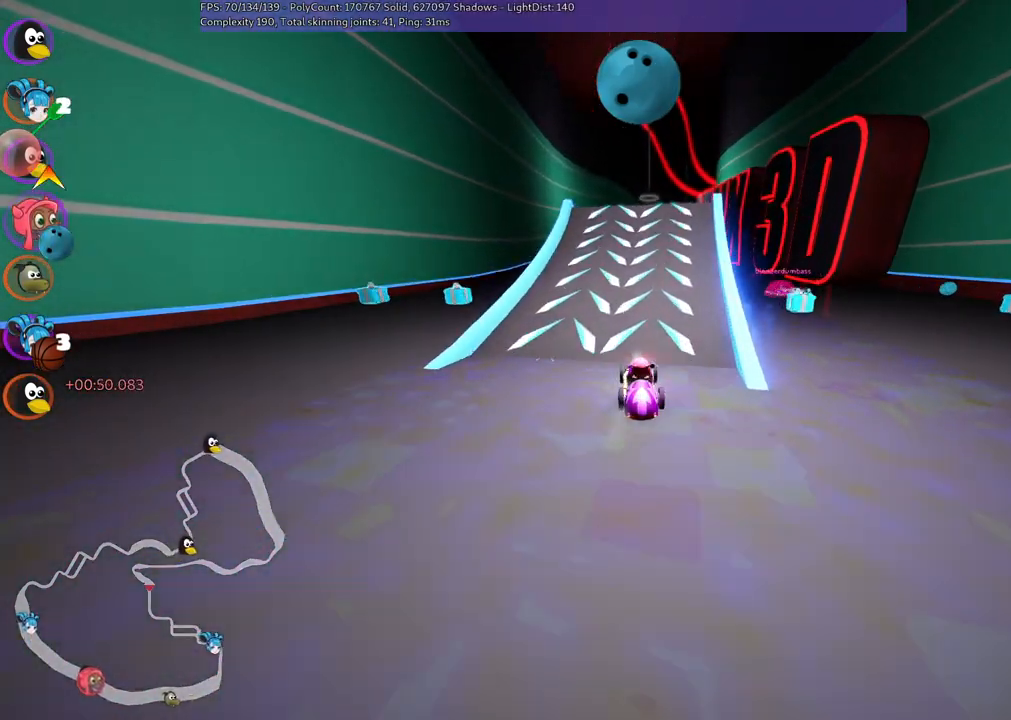
{"keys": ["left", "m", "up"], "events": [[167, "m", "down"], [167, "right", "down"], [317, "left", "down"], [317, "right", "up"]]}
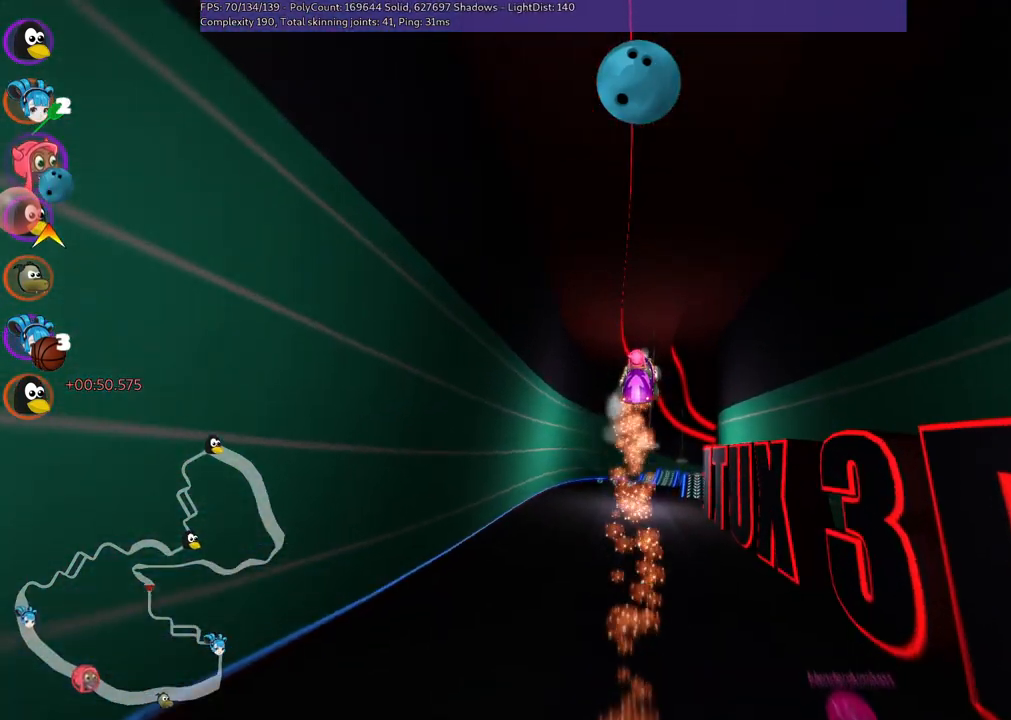
{"keys": ["m", "right", "up"], "events": [[50, "right", "down"], [134, "left", "up"]]}
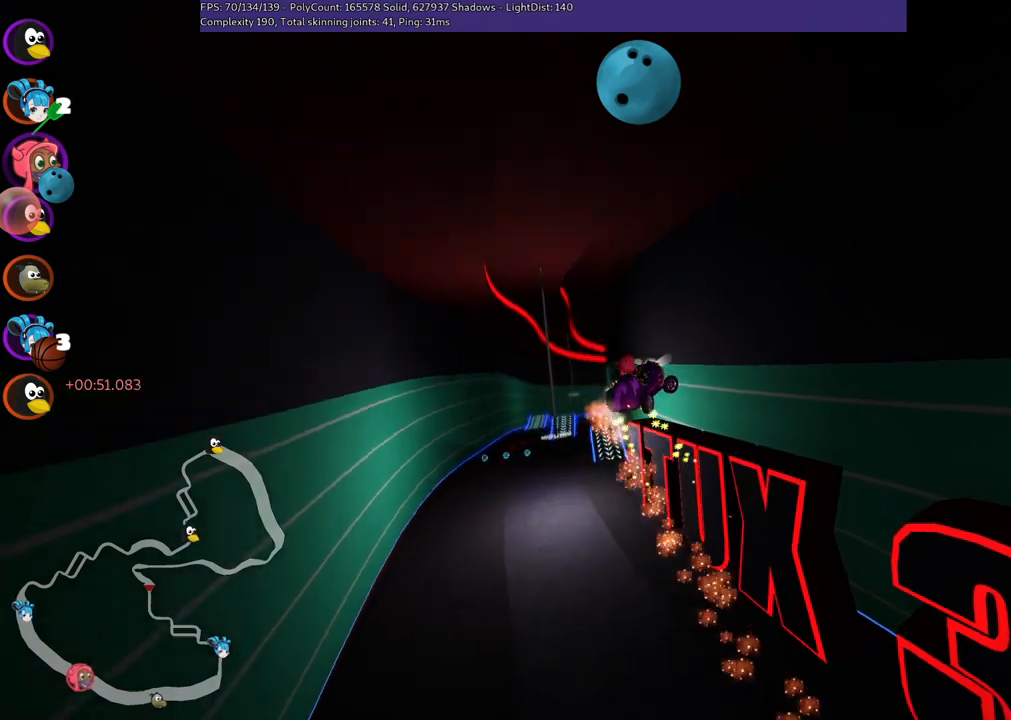
{"keys": ["m", "right", "up"], "events": []}
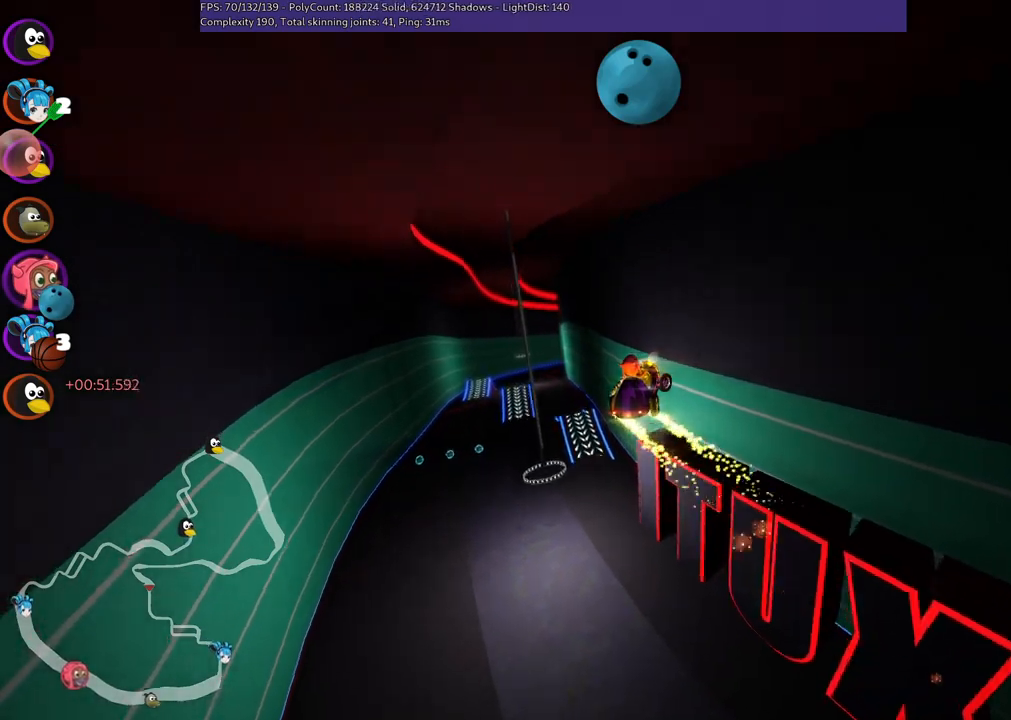
{"keys": ["m", "right", "up"], "events": []}
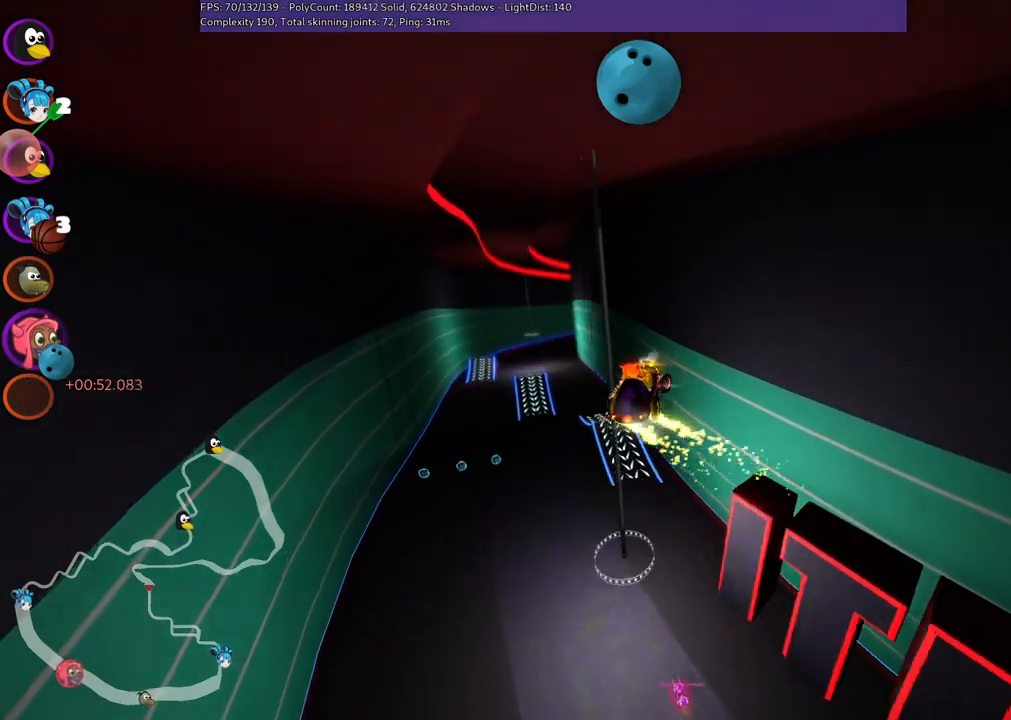
{"keys": ["up"], "events": [[34, "right", "up"], [134, "m", "up"]]}
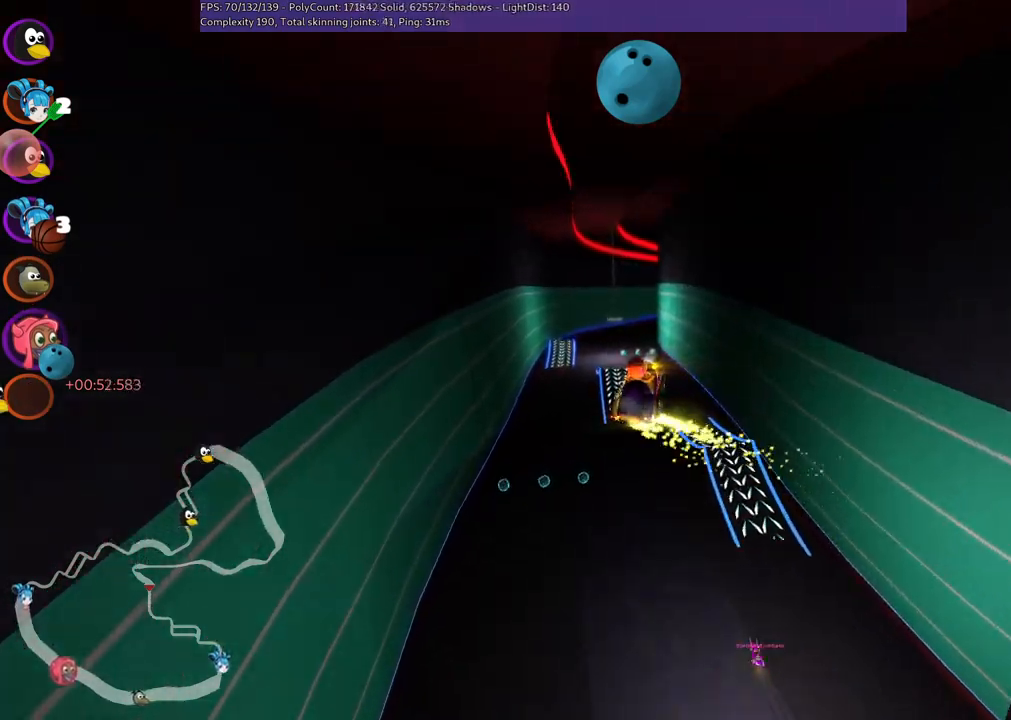
{"keys": ["m", "right", "up"], "events": [[150, "left", "down"], [150, "m", "down"], [334, "right", "down"], [384, "left", "up"]]}